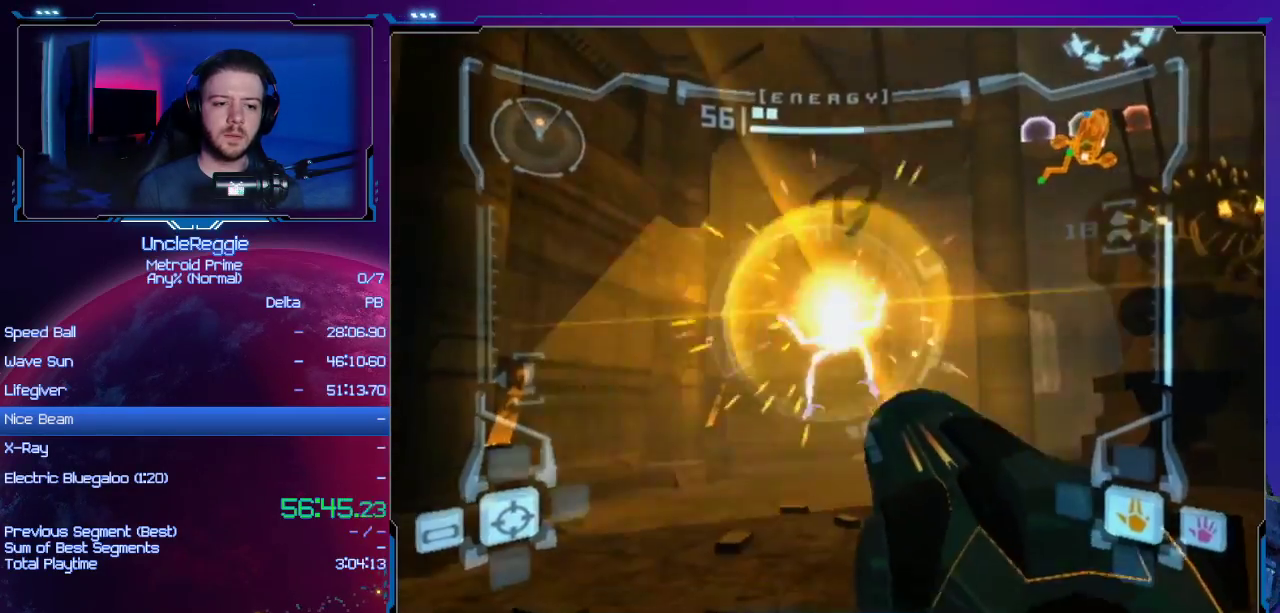
Gameplay with a controller (Nintendo layout); each line is a JSON object with the inputs held at the frame after it. "events" lists button and stick changes between this image and that frame as [ms after this image, input, new state], when the widget could be followed in between. Not read: L3 R3.
{"buttons": ["L1"], "left_stick": "up", "right_stick": "center", "events": [[34, "A", "down"], [67, "left_stick", "up"], [100, "A", "up"], [167, "A", "down"], [234, "A", "up"], [317, "A", "down"], [384, "A", "up"], [451, "A", "down"], [501, "A", "up"]]}
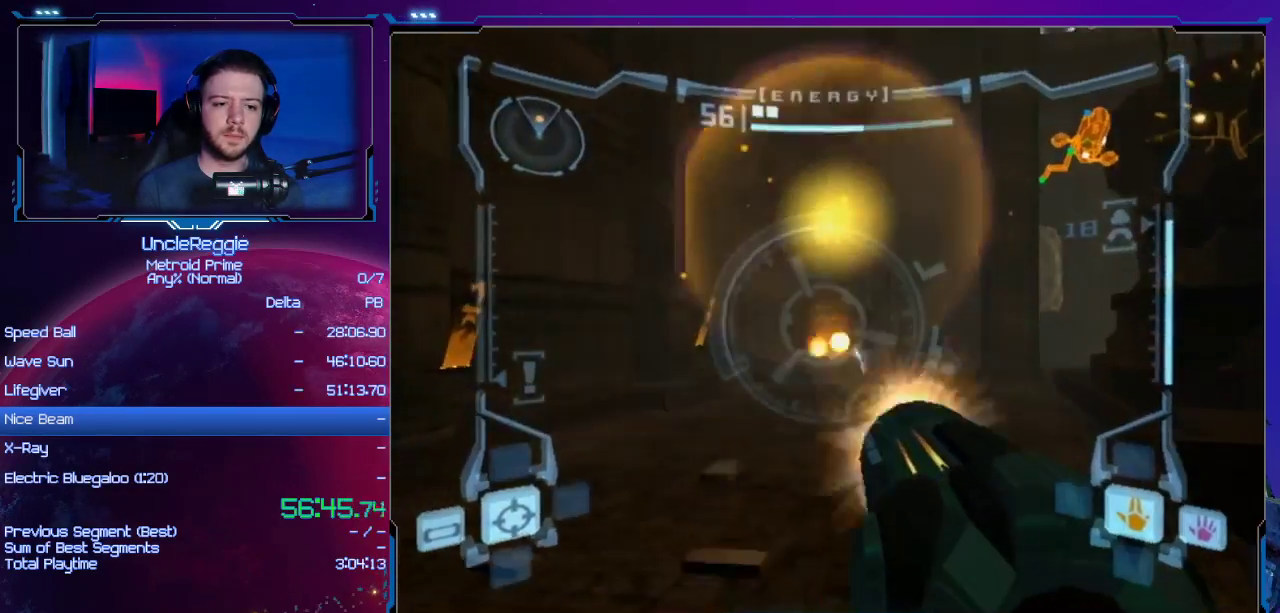
{"buttons": ["A", "L1"], "left_stick": "up", "right_stick": "center", "events": [[100, "A", "down"], [133, "A", "up"], [200, "A", "down"]]}
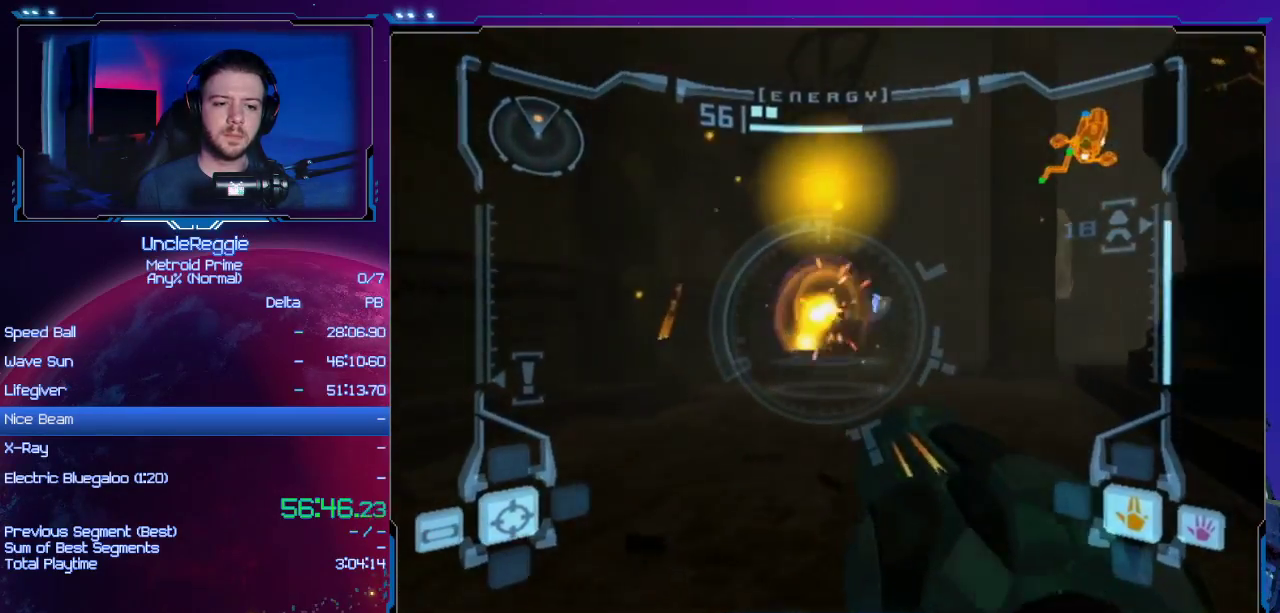
{"buttons": ["A", "L1"], "left_stick": "up", "right_stick": "center", "events": []}
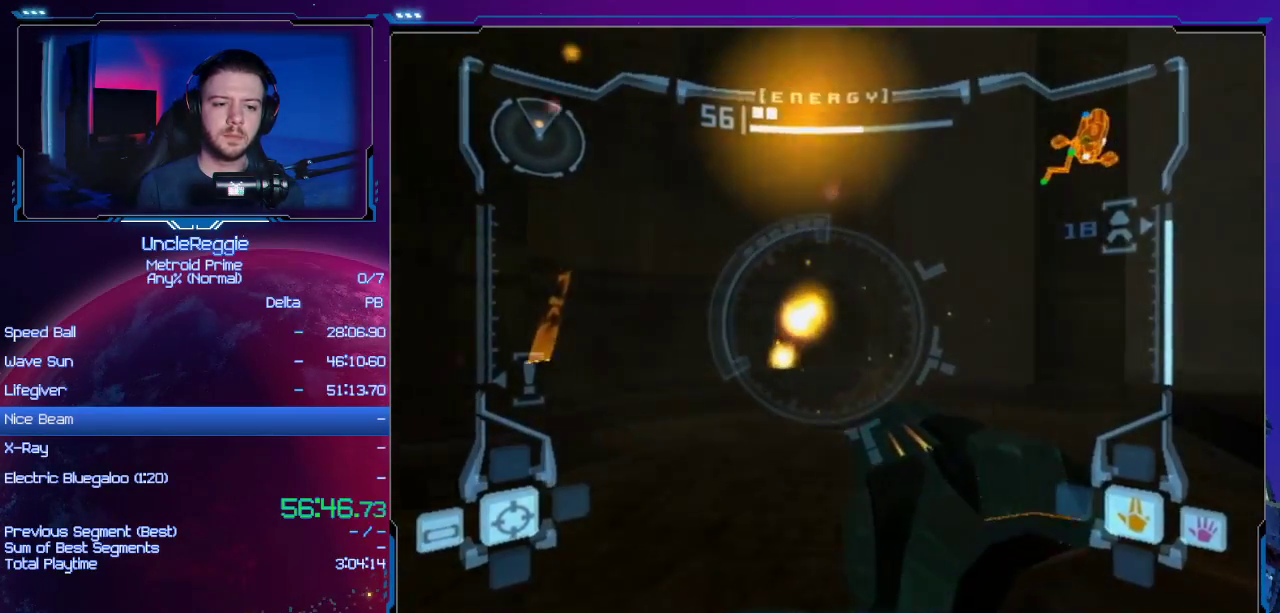
{"buttons": ["A", "L1"], "left_stick": "down", "right_stick": "center", "events": [[150, "A", "up"], [200, "left_stick", "down"], [233, "A", "down"]]}
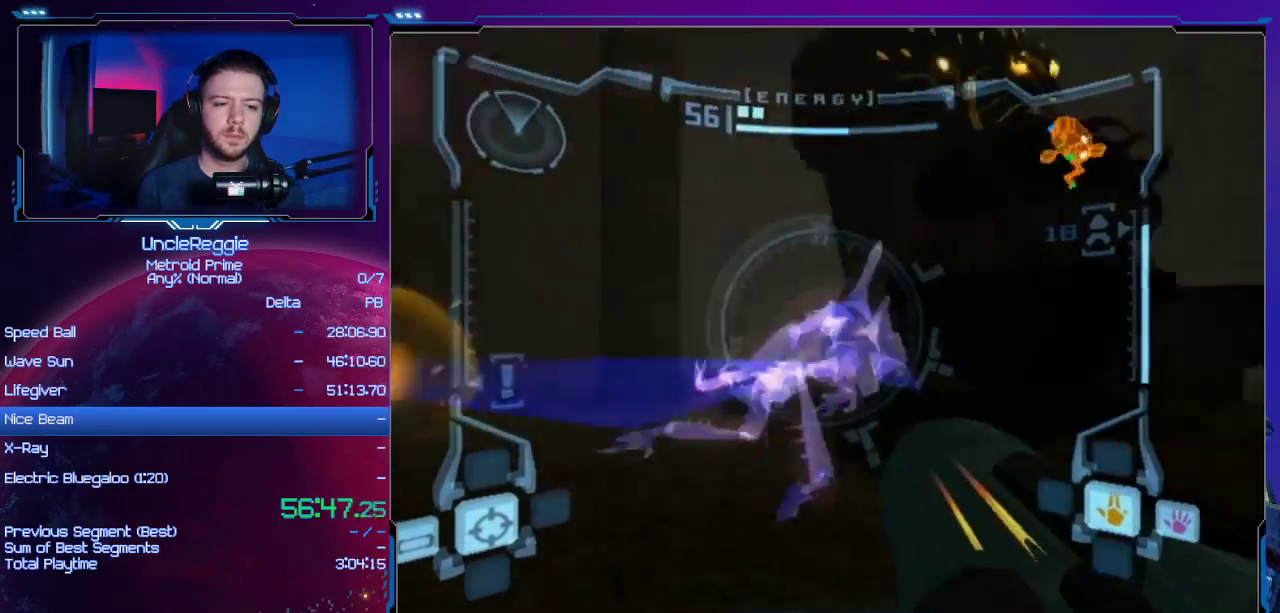
{"buttons": ["A", "L1"], "left_stick": "right", "right_stick": "center", "events": [[267, "left_stick", "down-right"], [434, "left_stick", "right"]]}
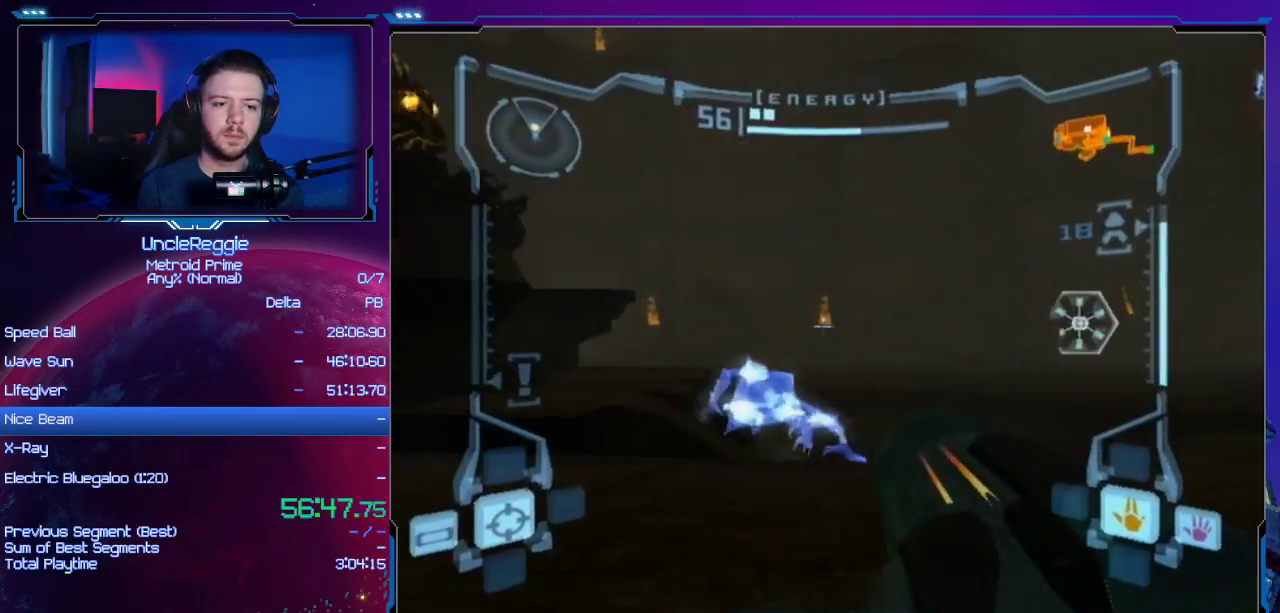
{"buttons": ["A", "L1"], "left_stick": "up", "right_stick": "center", "events": [[250, "left_stick", "center"], [300, "left_stick", "left"], [367, "left_stick", "center"], [433, "left_stick", "up"]]}
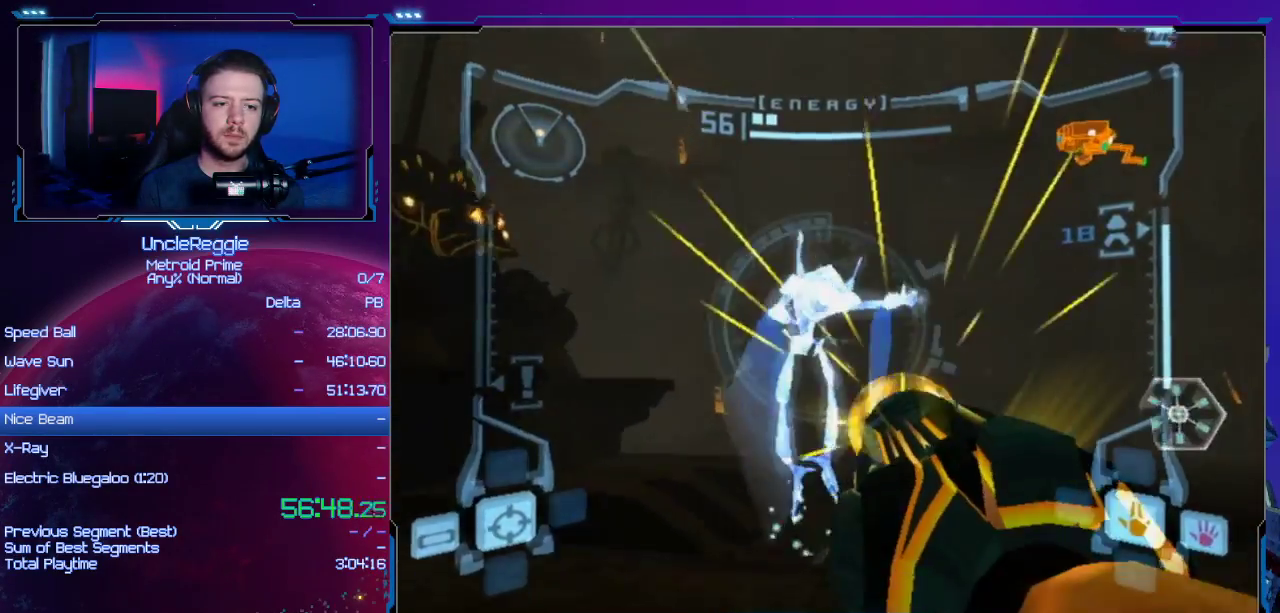
{"buttons": [], "left_stick": "left", "right_stick": "center", "events": [[84, "left_stick", "up-right"], [117, "L1", "up"], [150, "A", "up"], [200, "left_stick", "center"], [484, "left_stick", "left"]]}
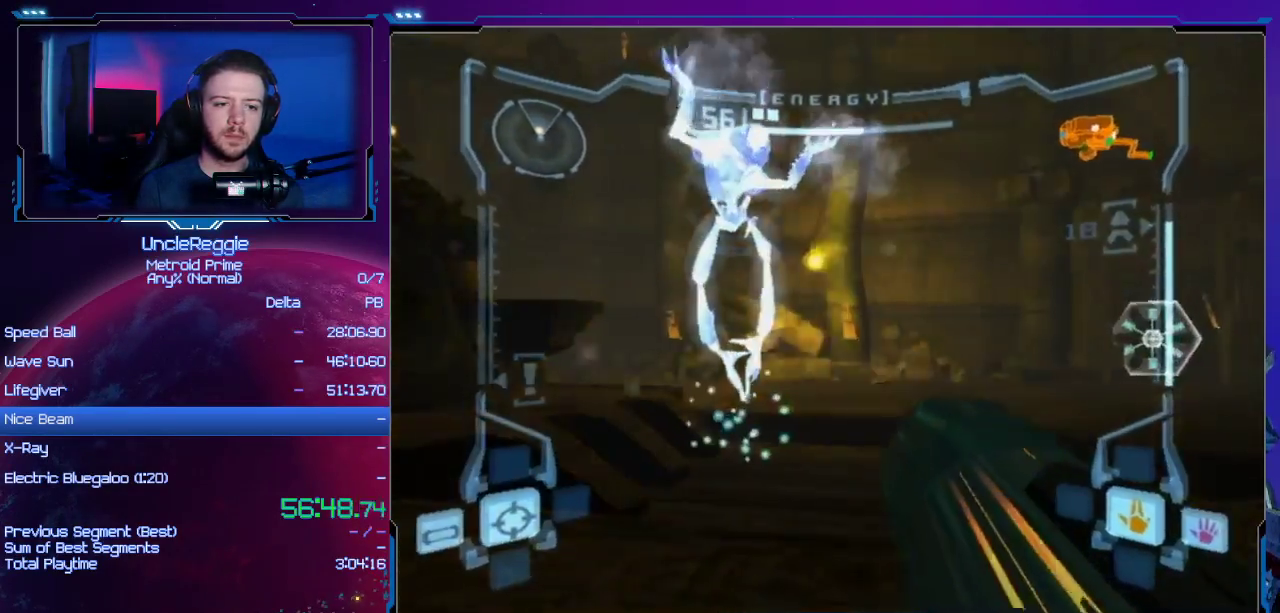
{"buttons": ["A", "L1"], "left_stick": "center", "right_stick": "center", "events": [[83, "L1", "down"], [83, "left_stick", "center"], [150, "A", "down"], [233, "A", "up"], [333, "A", "down"], [367, "A", "up"], [450, "A", "down"]]}
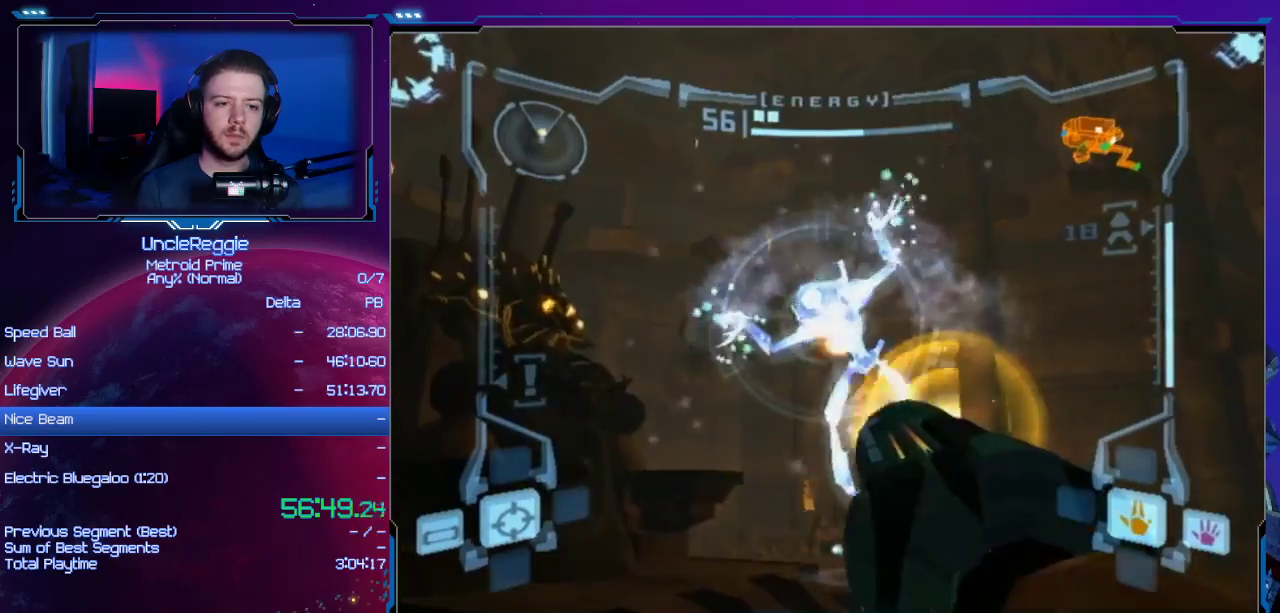
{"buttons": ["L1"], "left_stick": "right", "right_stick": "center", "events": [[17, "A", "up"], [84, "A", "down"], [84, "left_stick", "up-right"], [167, "A", "up"], [250, "A", "down"], [301, "A", "up"], [334, "left_stick", "right"], [367, "A", "down"], [434, "A", "up"]]}
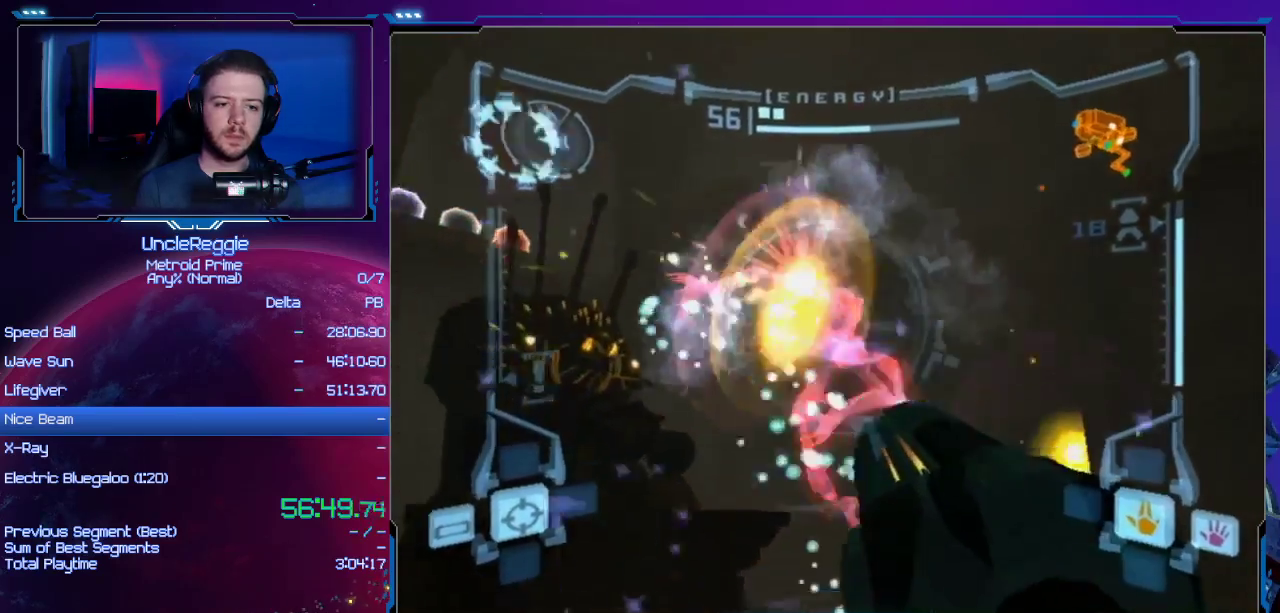
{"buttons": ["A", "B", "L1"], "left_stick": "right", "right_stick": "center", "events": [[16, "A", "down"], [83, "B", "down"], [183, "B", "up"], [233, "A", "up"], [300, "A", "down"], [400, "A", "up"], [450, "A", "down"], [500, "B", "down"]]}
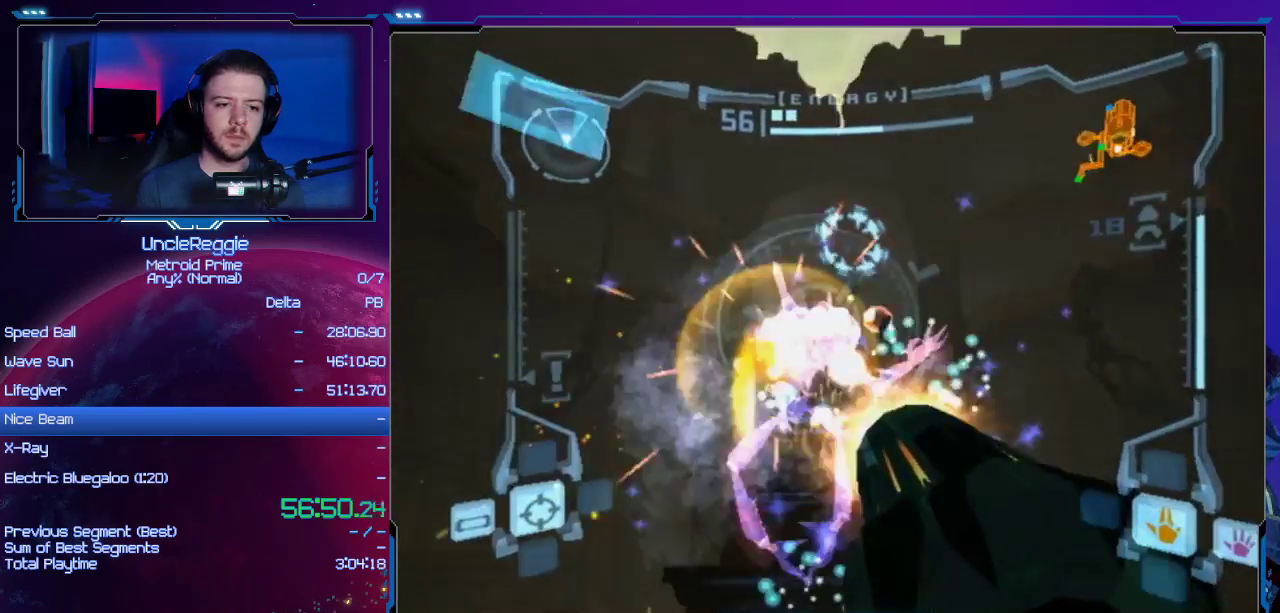
{"buttons": ["B", "L1"], "left_stick": "down-right", "right_stick": "center", "events": [[17, "A", "up"], [50, "B", "up"], [150, "A", "down"], [150, "B", "down"], [150, "left_stick", "down-right"], [184, "A", "up"], [184, "B", "up"], [301, "A", "down"], [334, "A", "up"], [451, "B", "down"]]}
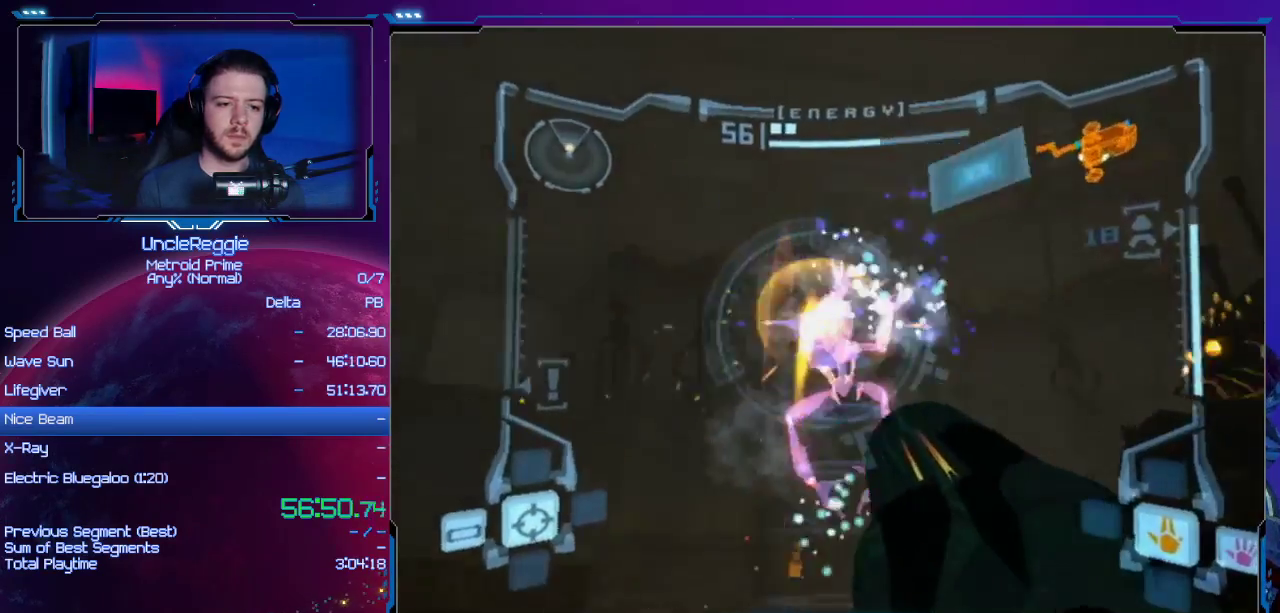
{"buttons": ["A", "B", "L1"], "left_stick": "left", "right_stick": "center", "events": [[66, "B", "up"], [117, "left_stick", "down-left"], [150, "B", "down"], [250, "B", "up"], [267, "left_stick", "left"], [300, "B", "down"], [333, "A", "down"], [367, "A", "up"], [367, "B", "up"], [450, "A", "down"], [450, "B", "down"]]}
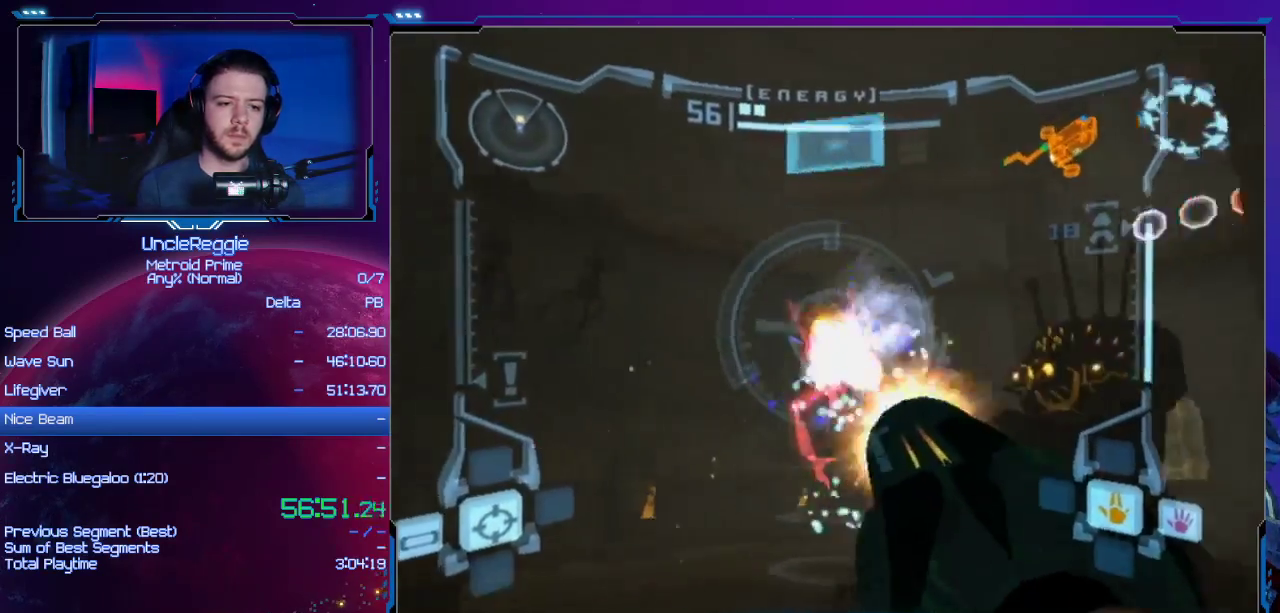
{"buttons": ["L1"], "left_stick": "left", "right_stick": "center", "events": [[17, "A", "up"], [17, "B", "up"], [184, "B", "down"], [200, "A", "down"], [234, "A", "up"], [267, "B", "up"], [367, "A", "down"], [367, "B", "down"], [434, "A", "up"], [434, "B", "up"]]}
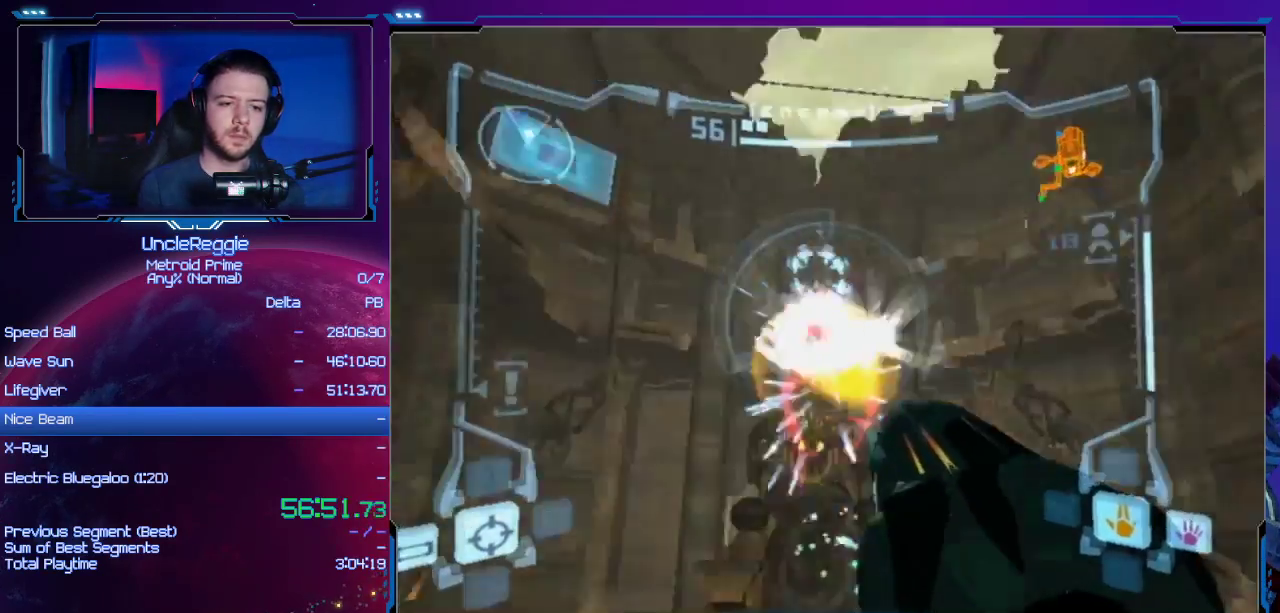
{"buttons": ["A", "L1"], "left_stick": "up-right", "right_stick": "center", "events": [[16, "A", "down"], [16, "B", "down"], [83, "A", "up"], [83, "B", "up"], [183, "A", "down"], [183, "B", "down"], [233, "A", "up"], [233, "B", "up"], [333, "A", "down"], [367, "left_stick", "up-right"]]}
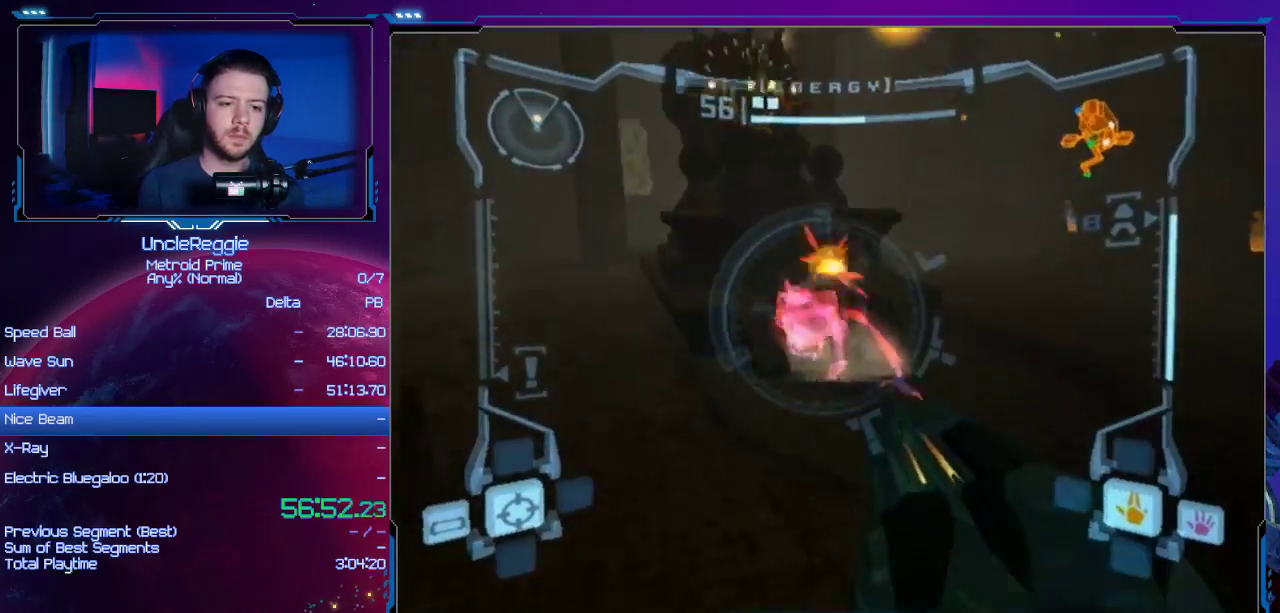
{"buttons": ["A", "L1"], "left_stick": "up", "right_stick": "center", "events": [[451, "left_stick", "up"]]}
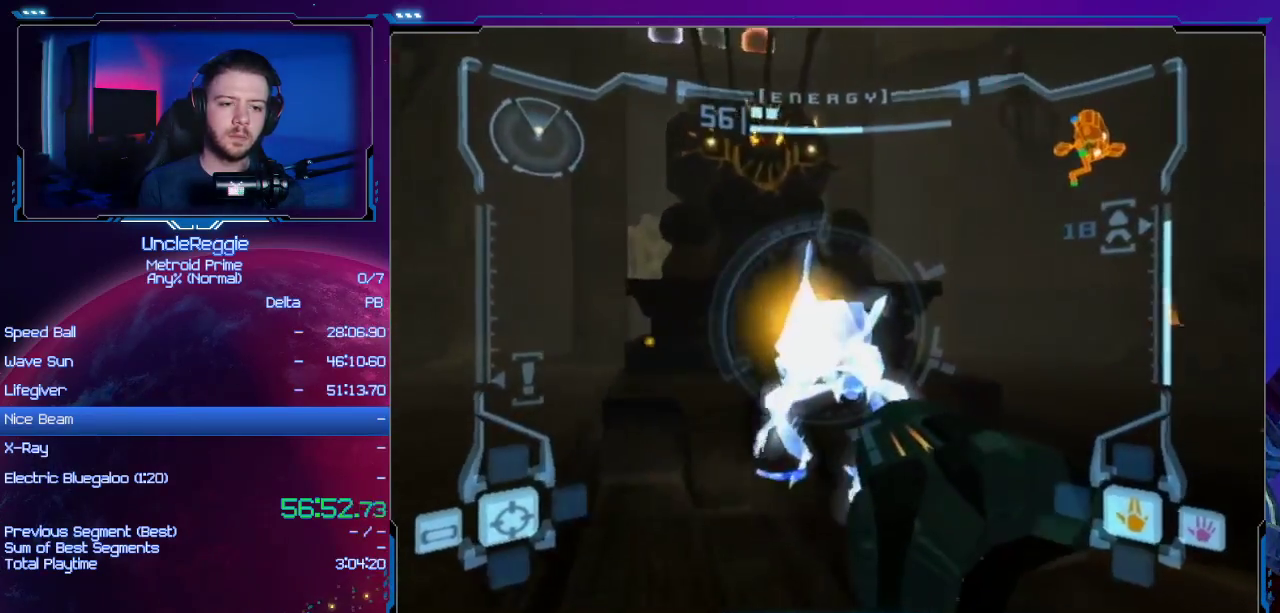
{"buttons": ["A", "L1"], "left_stick": "center", "right_stick": "center", "events": [[500, "left_stick", "center"]]}
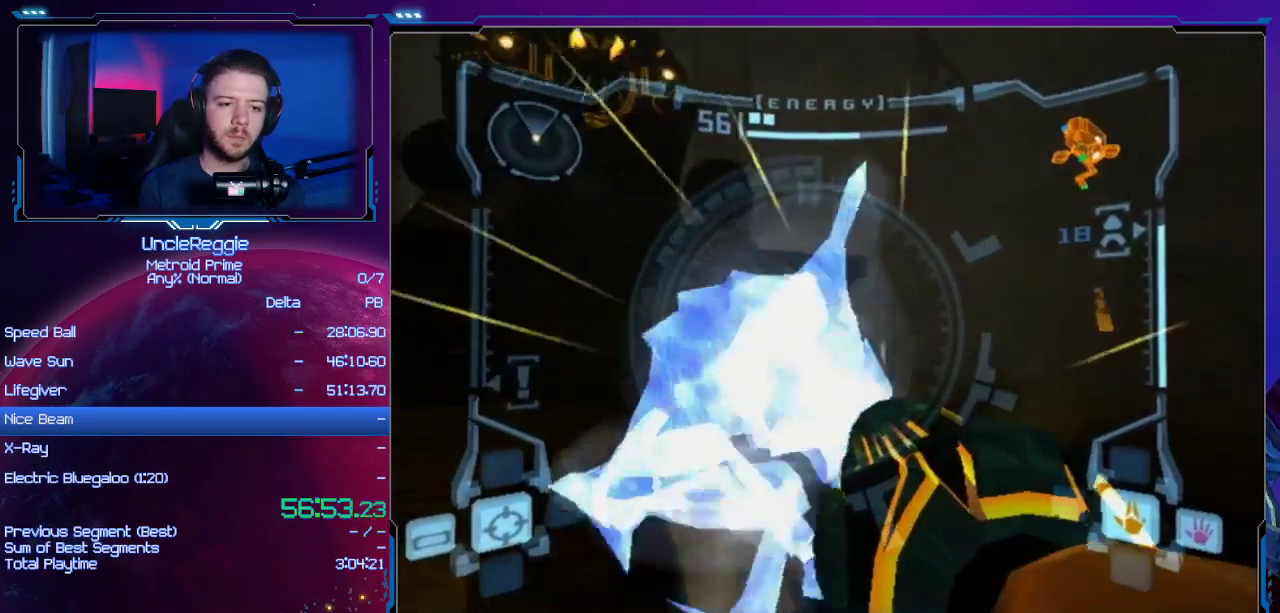
{"buttons": ["A", "L1"], "left_stick": "down-right", "right_stick": "center", "events": [[50, "A", "up"], [150, "A", "down"], [200, "left_stick", "down"], [434, "left_stick", "down-right"]]}
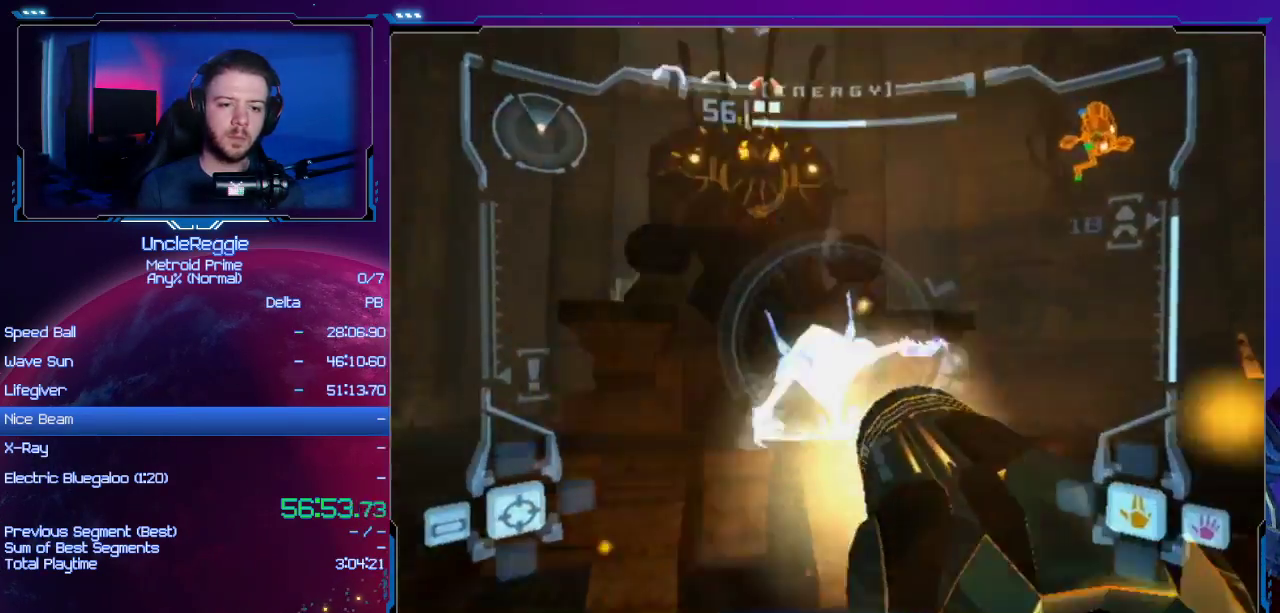
{"buttons": ["A", "L1"], "left_stick": "center", "right_stick": "center", "events": [[167, "left_stick", "center"]]}
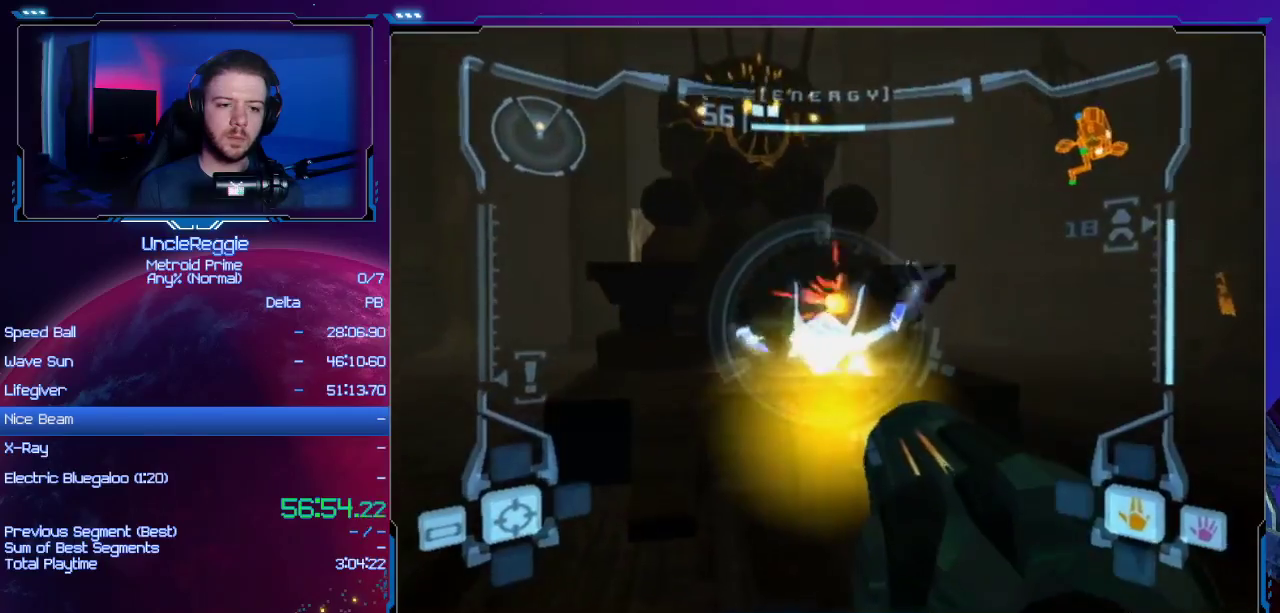
{"buttons": ["A", "L1"], "left_stick": "up", "right_stick": "center", "events": [[100, "left_stick", "up"]]}
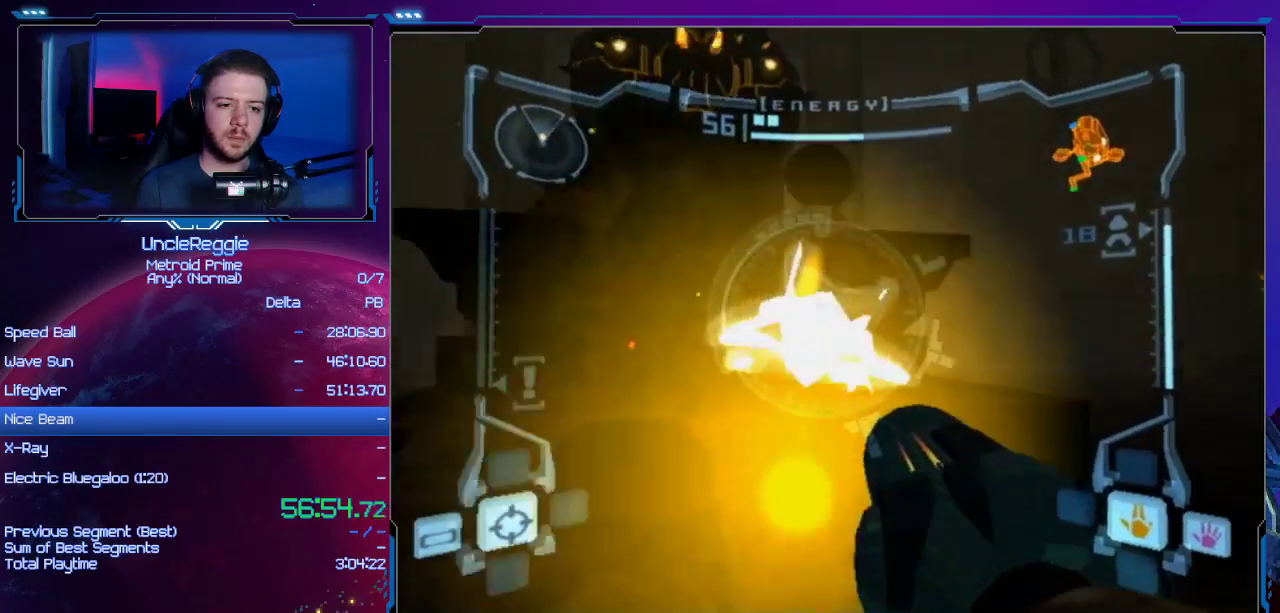
{"buttons": ["A", "L1"], "left_stick": "down-right", "right_stick": "center", "events": [[384, "A", "up"], [484, "A", "down"], [484, "left_stick", "down-right"]]}
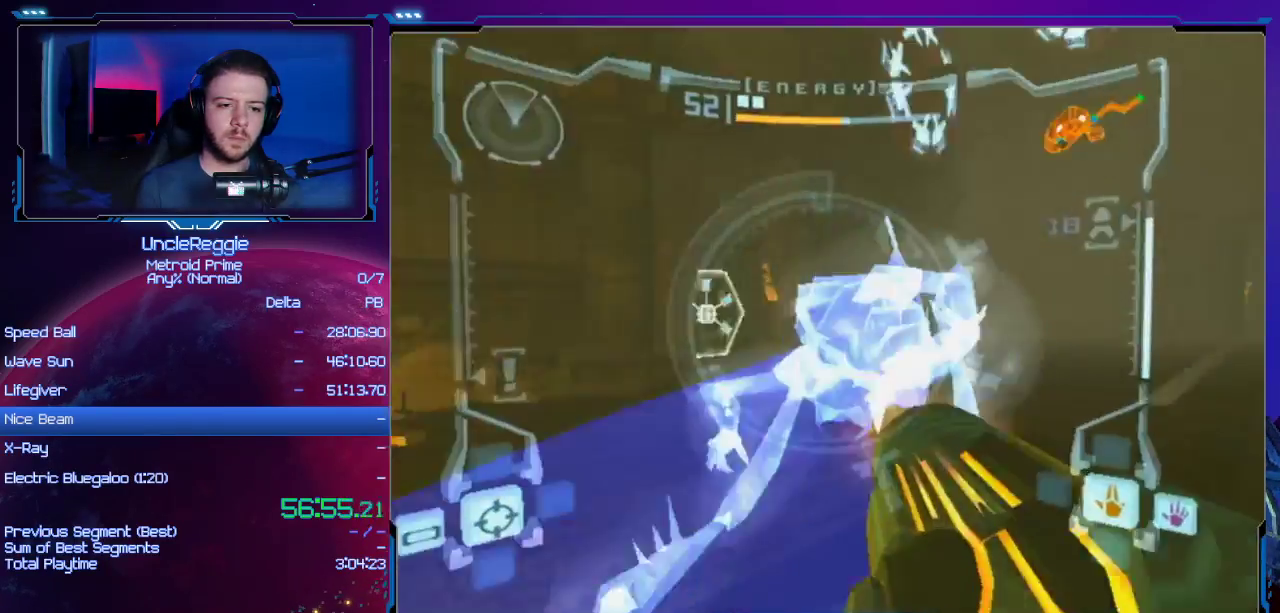
{"buttons": ["A", "L1"], "left_stick": "right", "right_stick": "center", "events": [[383, "left_stick", "right"]]}
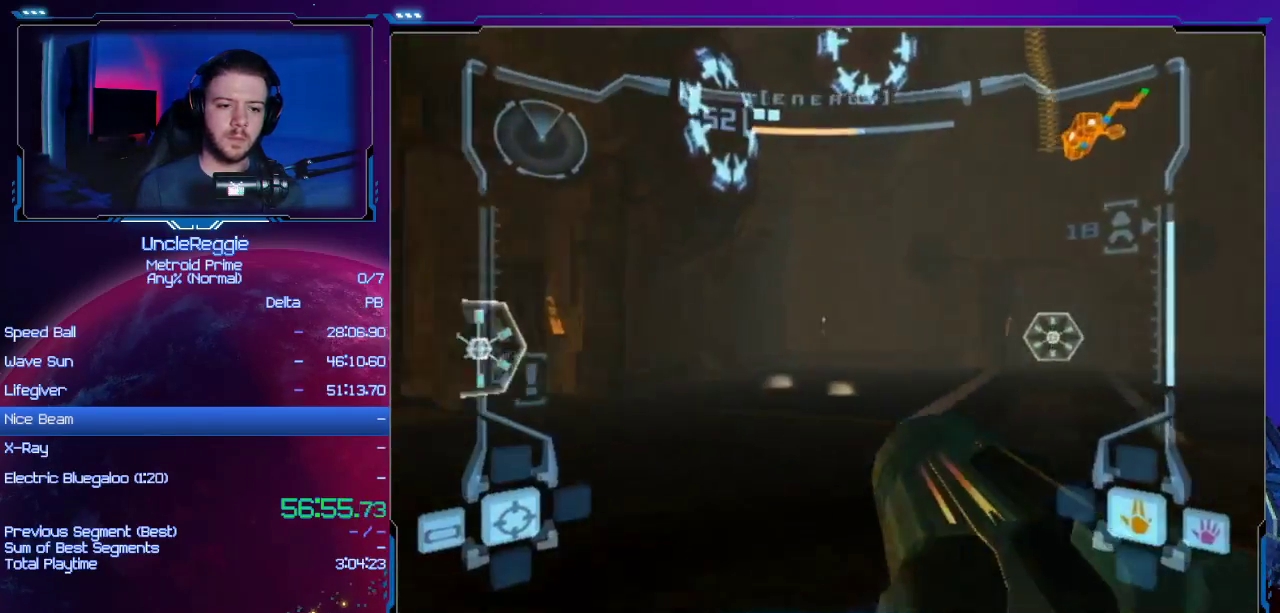
{"buttons": ["A", "L1"], "left_stick": "up-left", "right_stick": "center", "events": [[200, "R1", "down"], [200, "left_stick", "up"], [217, "R1", "up"], [350, "A", "up"], [417, "left_stick", "up-left"], [451, "A", "down"]]}
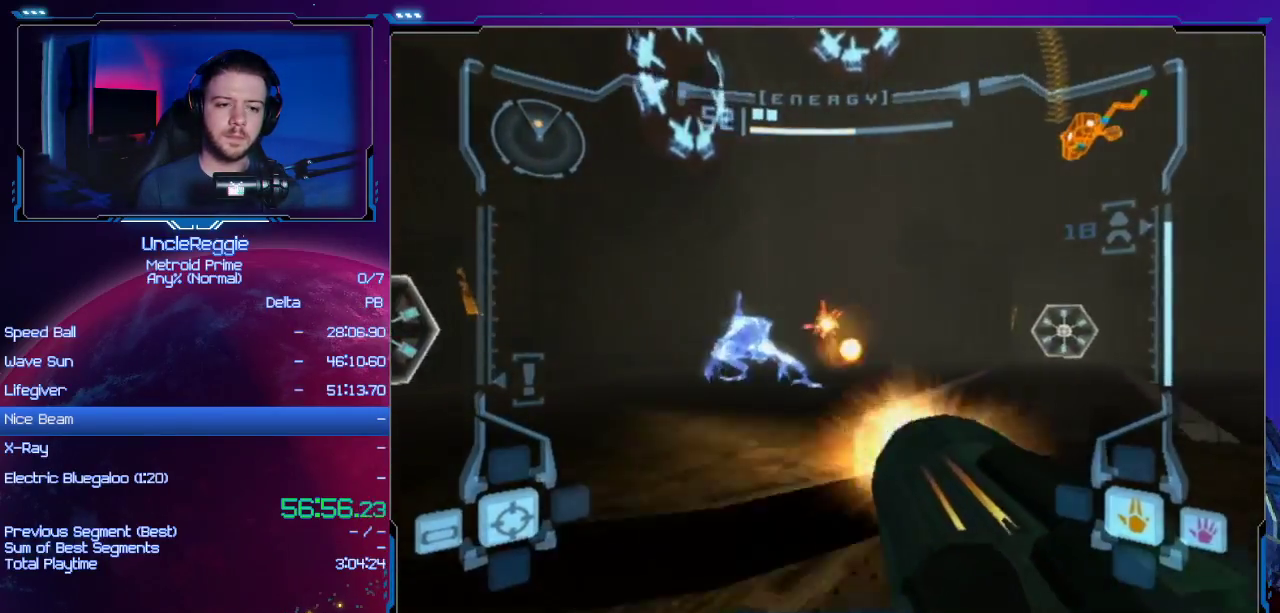
{"buttons": ["A", "L1"], "left_stick": "up-right", "right_stick": "center", "events": [[16, "A", "up"], [100, "A", "down"], [200, "A", "up"], [233, "left_stick", "up-right"], [250, "A", "down"], [350, "A", "up"], [383, "A", "down"], [467, "A", "up"], [500, "A", "down"]]}
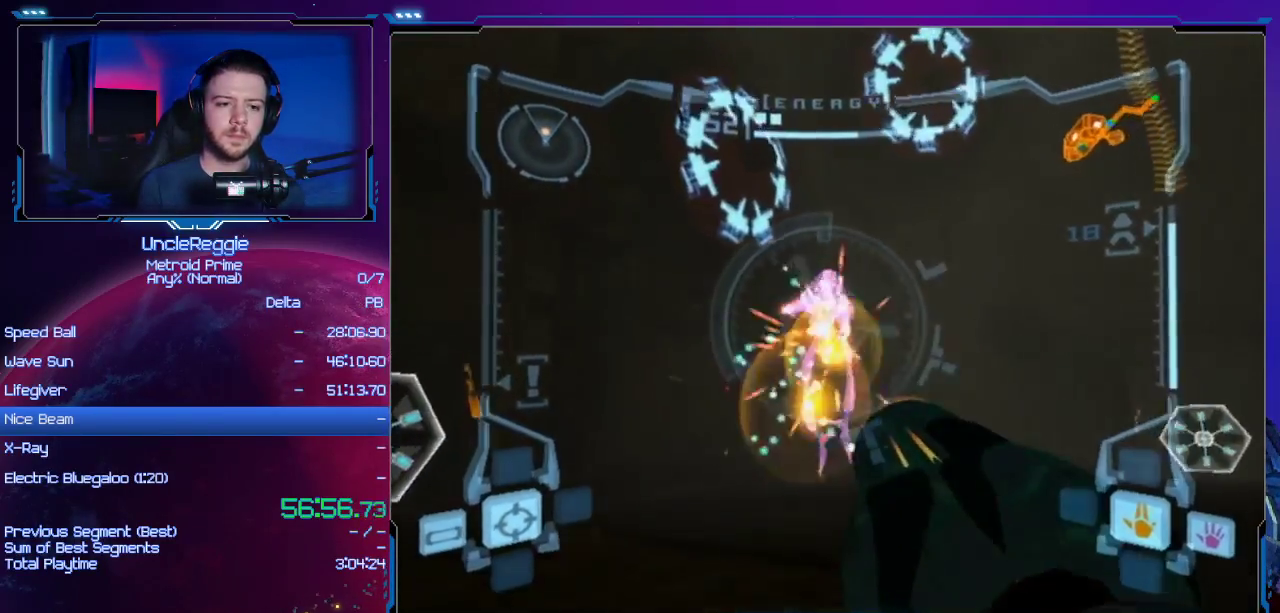
{"buttons": ["A", "L1"], "left_stick": "right", "right_stick": "center", "events": [[33, "left_stick", "right"]]}
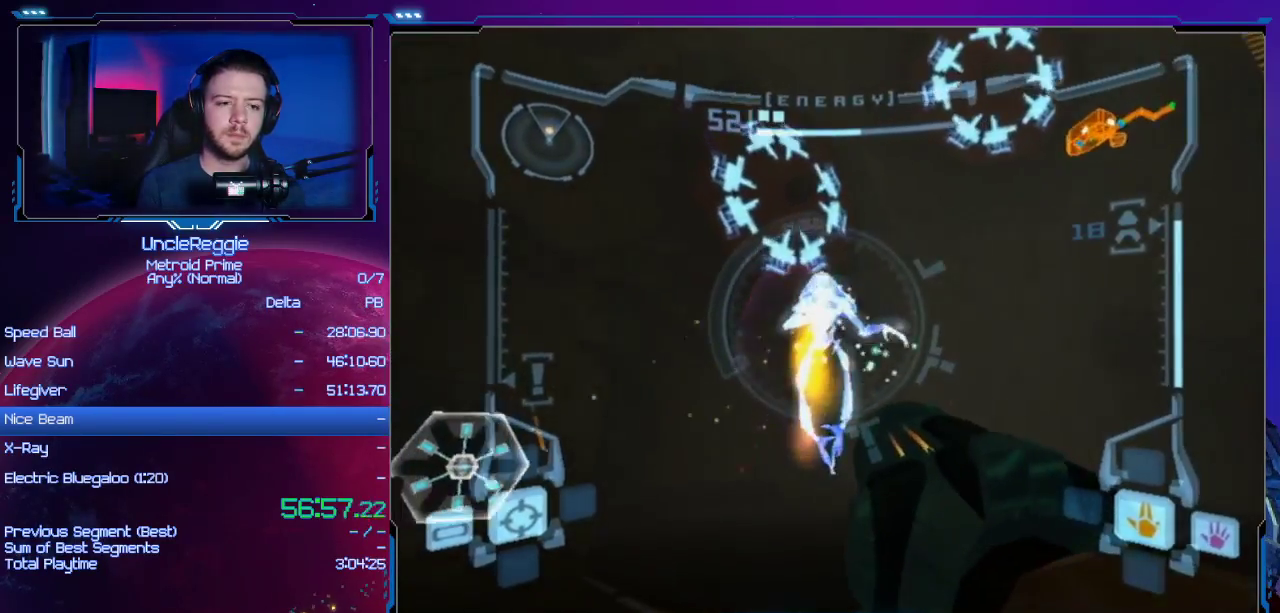
{"buttons": ["A", "L1"], "left_stick": "right", "right_stick": "center", "events": [[100, "left_stick", "up-right"], [483, "left_stick", "right"]]}
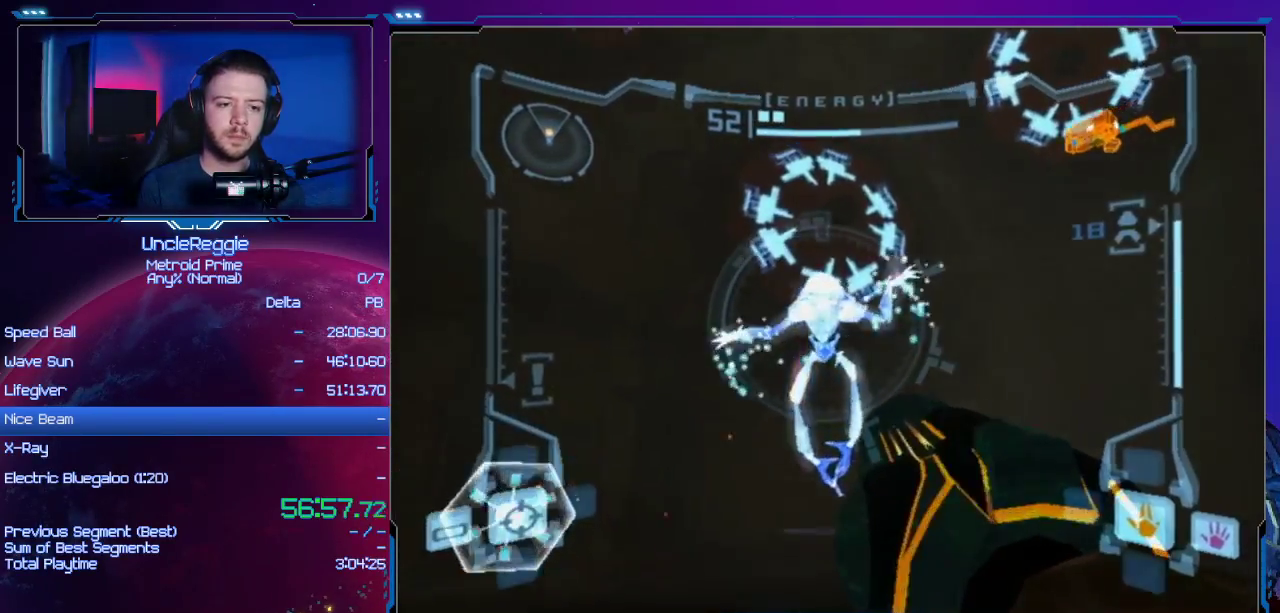
{"buttons": [], "left_stick": "down-left", "right_stick": "center", "events": [[67, "A", "up"], [167, "left_stick", "down-right"], [384, "left_stick", "down-left"], [417, "L1", "up"]]}
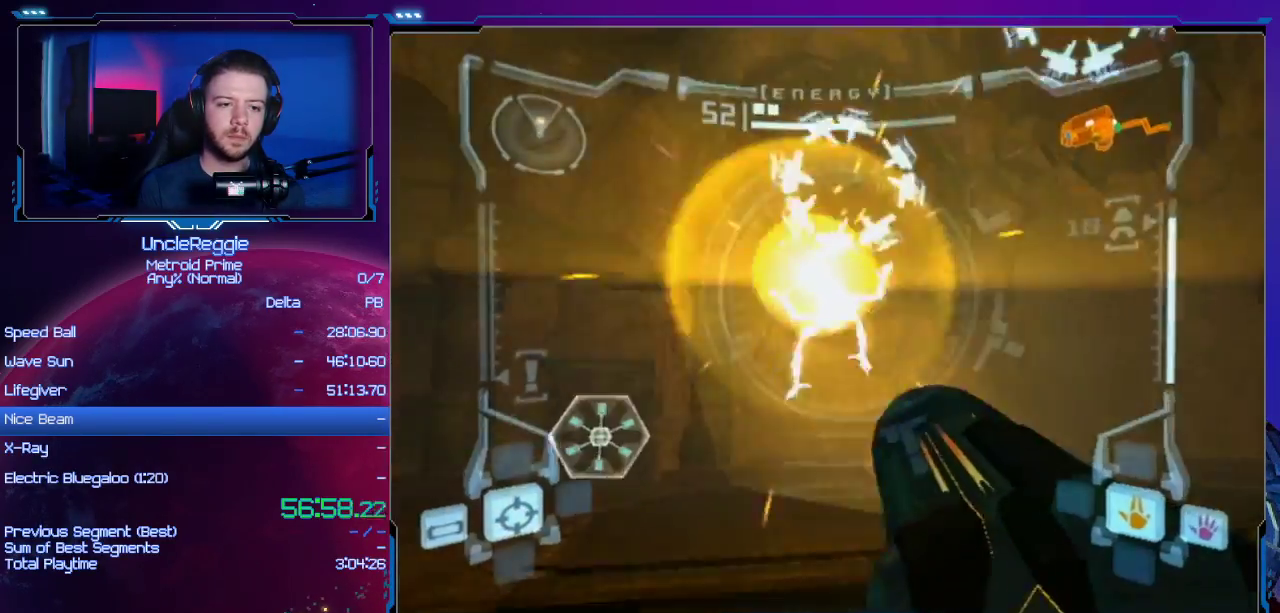
{"buttons": [], "left_stick": "left", "right_stick": "center", "events": [[83, "left_stick", "left"]]}
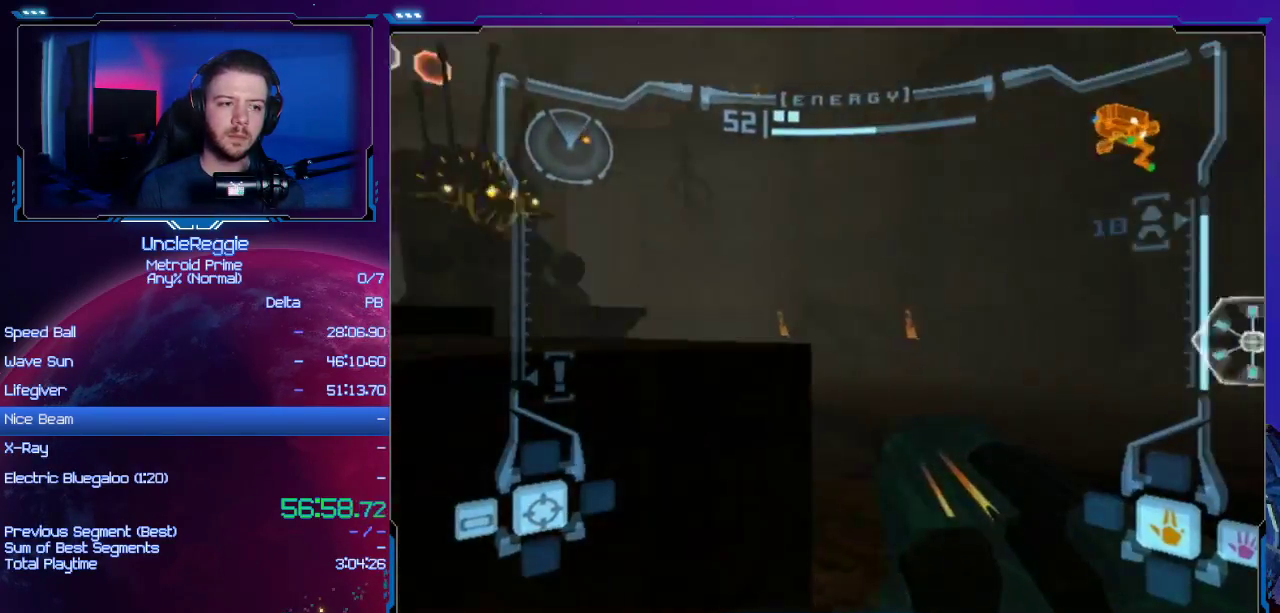
{"buttons": ["L1"], "left_stick": "up-right", "right_stick": "center", "events": [[384, "B", "down"], [417, "L1", "down"], [501, "B", "up"], [501, "left_stick", "up-right"]]}